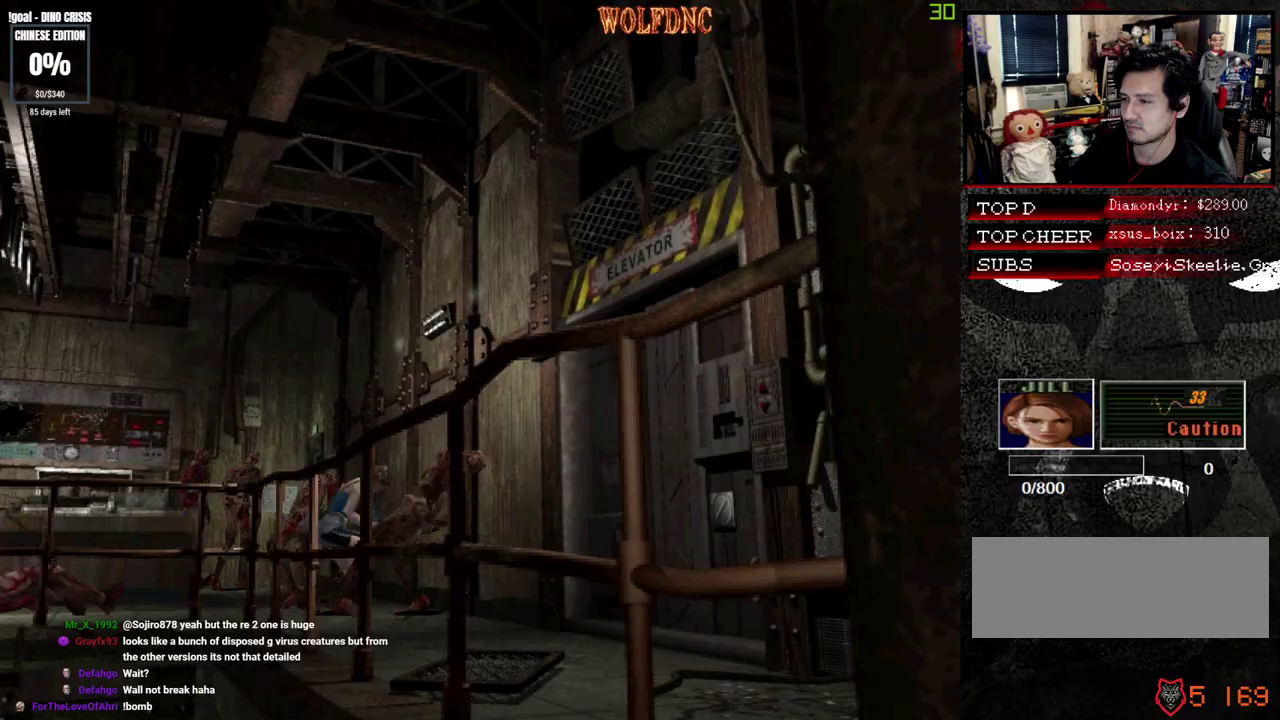
Gameplay with a controller (PlayStation layout); each line is a JSON object with the inputs held at the frame after it. "events" lists button and stick changes between this image and that frame as [ms after this image, input, new state], when the widget could be followed in between. Not read: L3 R3.
{"buttons": ["DPAD_LEFT"], "events": [[17, "DPAD_LEFT", "down"], [117, "DPAD_LEFT", "up"], [217, "DPAD_DOWN", "down"], [217, "DPAD_RIGHT", "down"], [267, "DPAD_RIGHT", "up"], [317, "SQUARE", "down"], [450, "DPAD_DOWN", "up"], [450, "SQUARE", "up"], [500, "DPAD_LEFT", "down"]]}
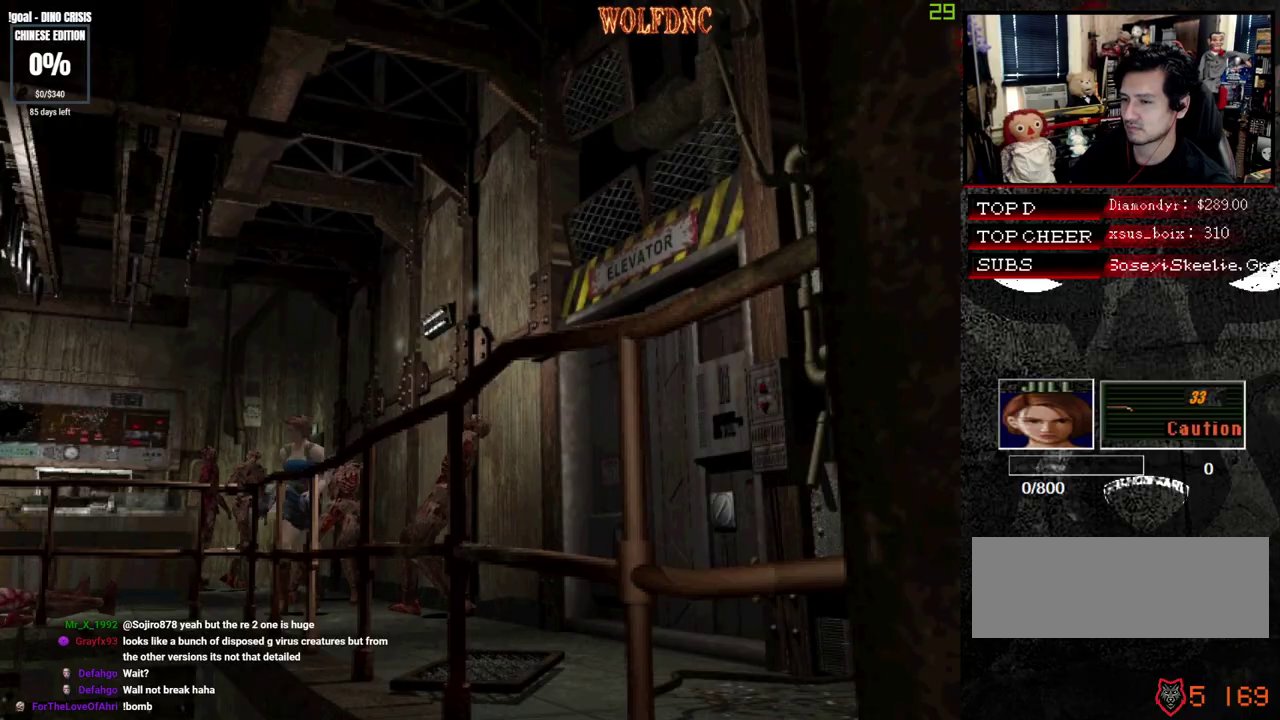
{"buttons": ["SQUARE", "DPAD_UP"], "events": [[83, "DPAD_UP", "down"], [83, "SQUARE", "down"], [317, "DPAD_LEFT", "up"]]}
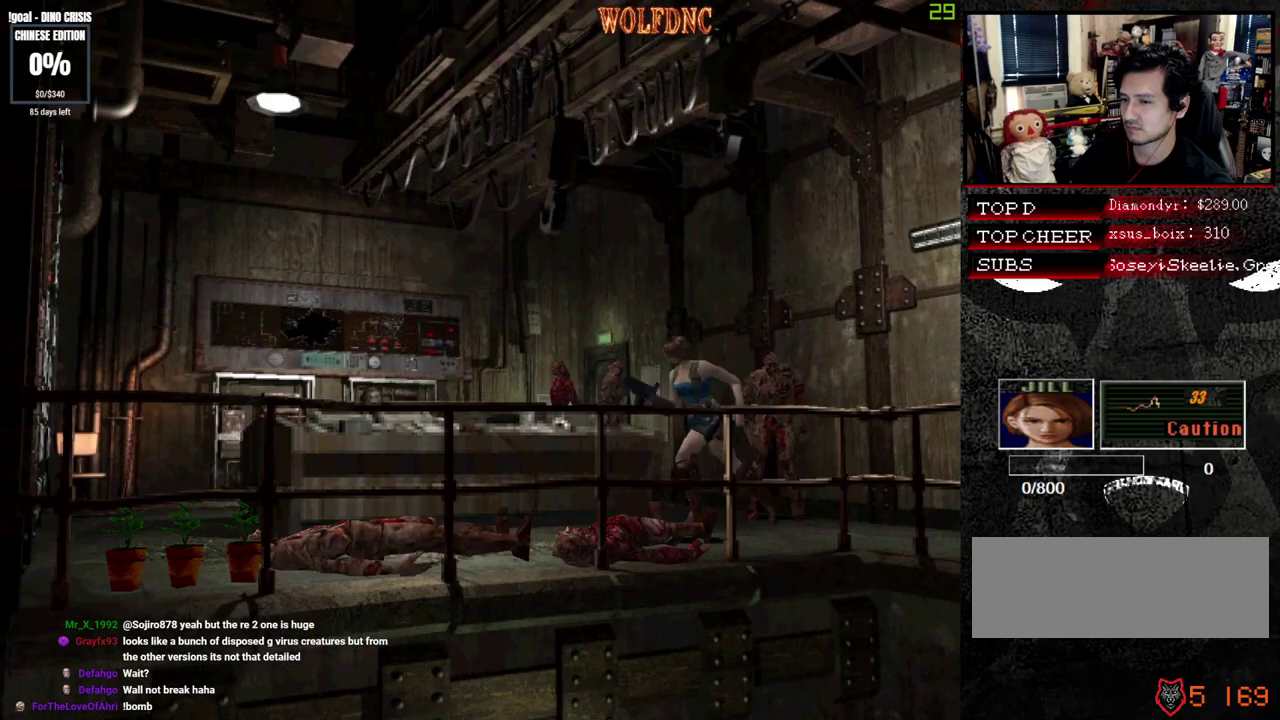
{"buttons": ["SQUARE", "DPAD_UP", "DPAD_RIGHT"], "events": [[100, "DPAD_LEFT", "down"], [333, "DPAD_LEFT", "up"], [383, "DPAD_RIGHT", "down"]]}
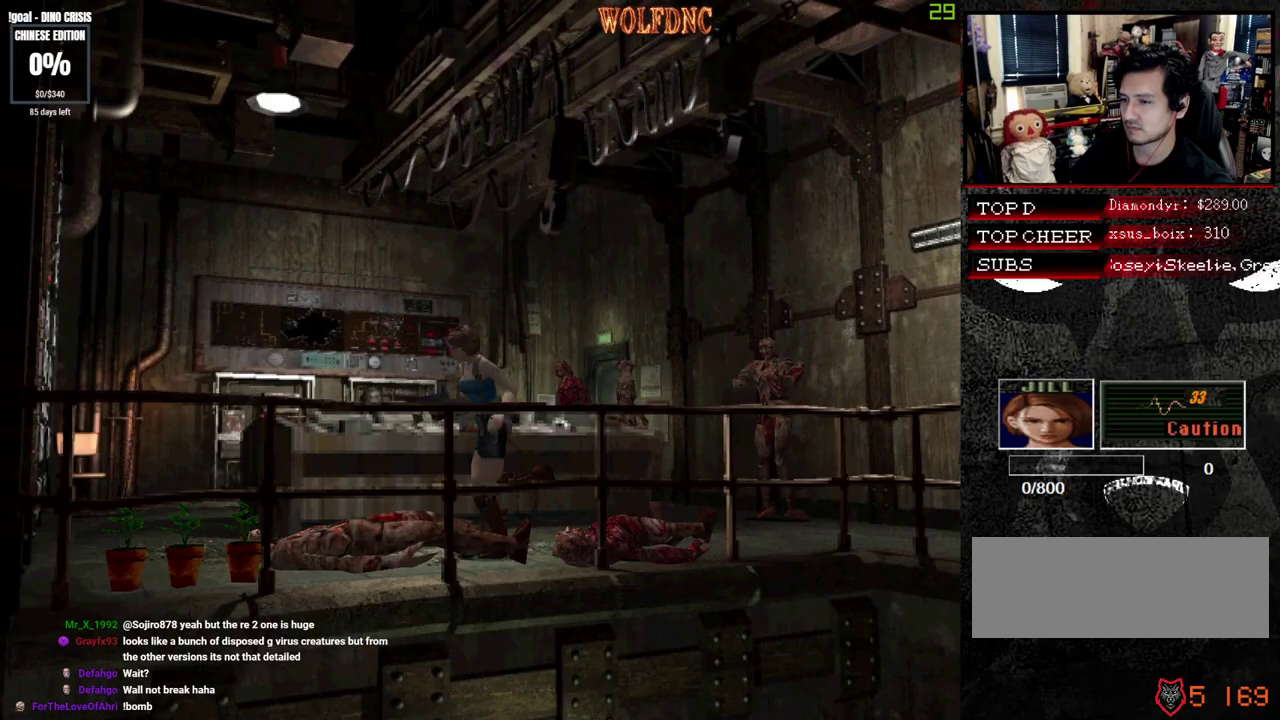
{"buttons": ["SQUARE", "DPAD_UP", "DPAD_RIGHT"], "events": []}
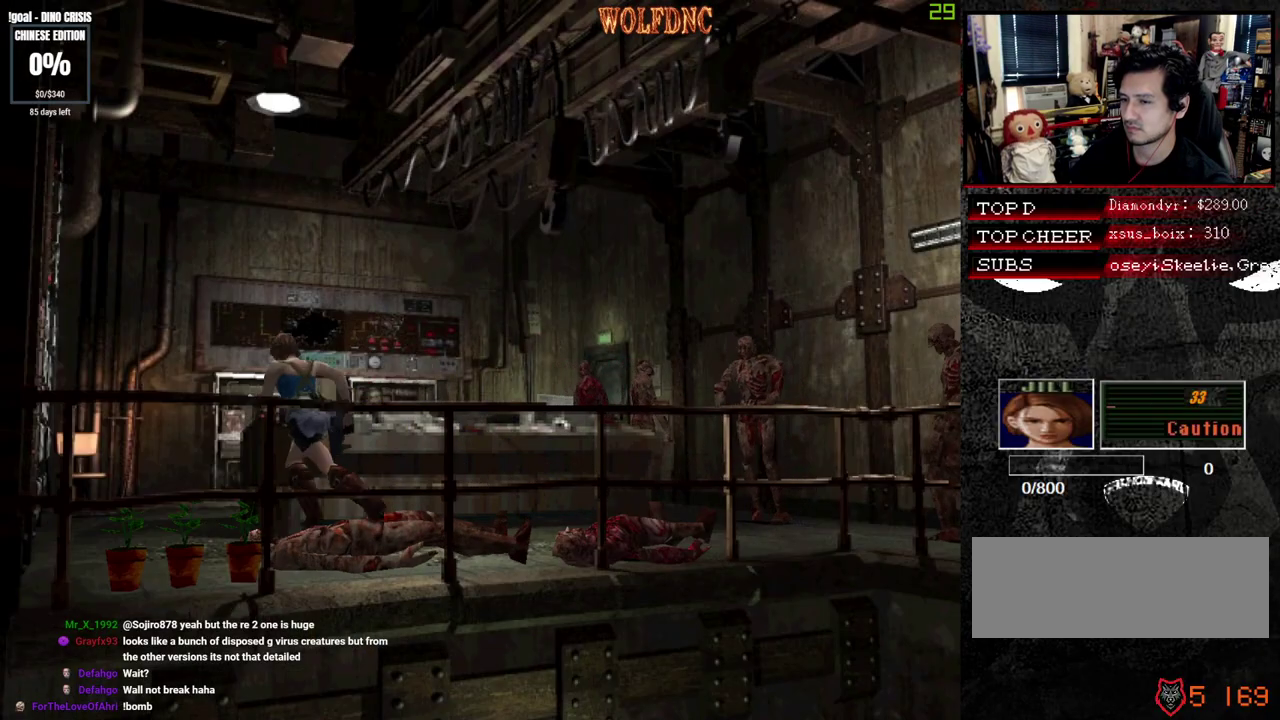
{"buttons": ["SQUARE", "DPAD_UP"], "events": [[50, "DPAD_RIGHT", "up"], [183, "DPAD_RIGHT", "down"], [283, "DPAD_RIGHT", "up"]]}
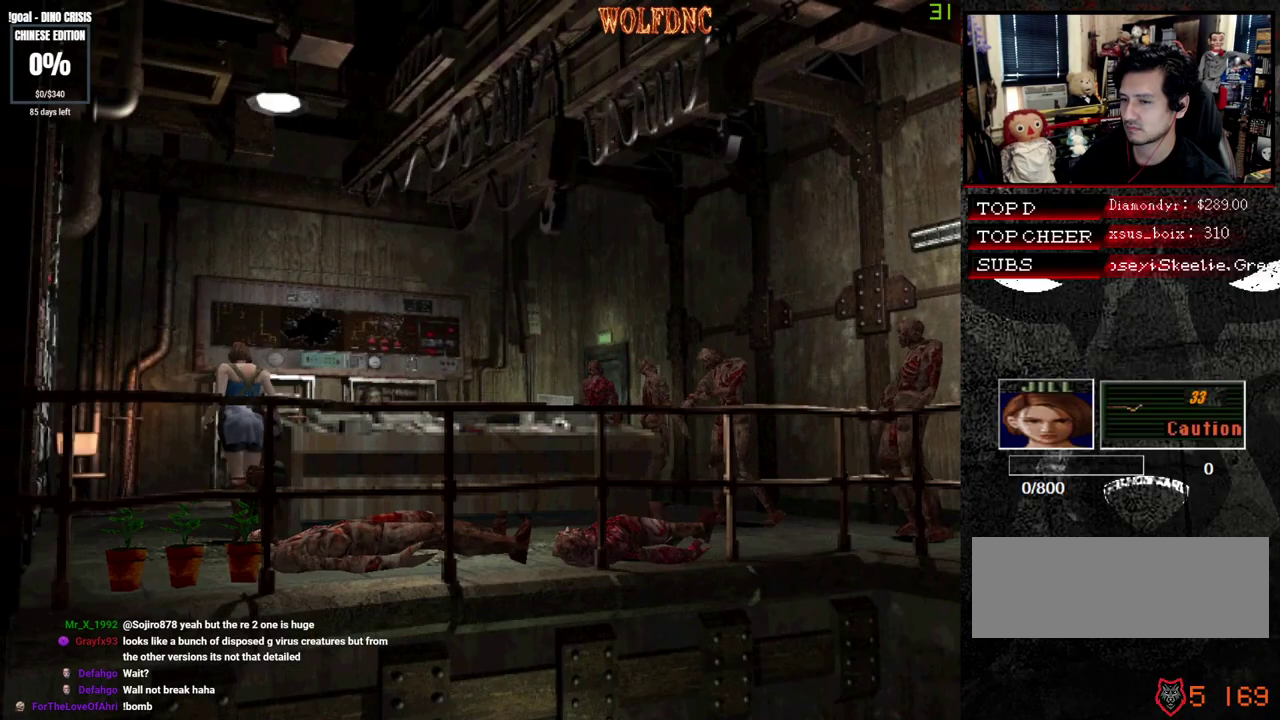
{"buttons": ["SQUARE", "DPAD_UP", "DPAD_RIGHT"], "events": [[100, "DPAD_LEFT", "down"], [283, "DPAD_LEFT", "up"], [283, "DPAD_RIGHT", "down"]]}
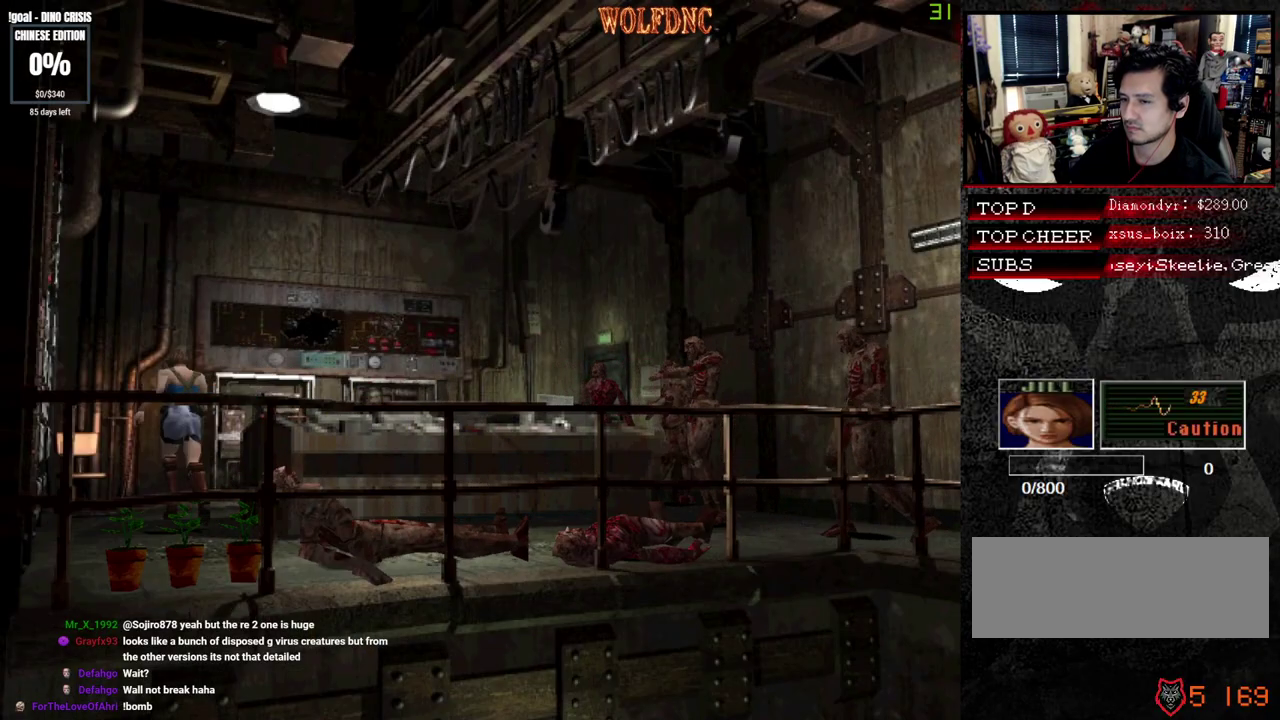
{"buttons": ["SQUARE", "DPAD_UP", "DPAD_RIGHT"], "events": [[67, "DPAD_RIGHT", "up"], [300, "DPAD_RIGHT", "down"]]}
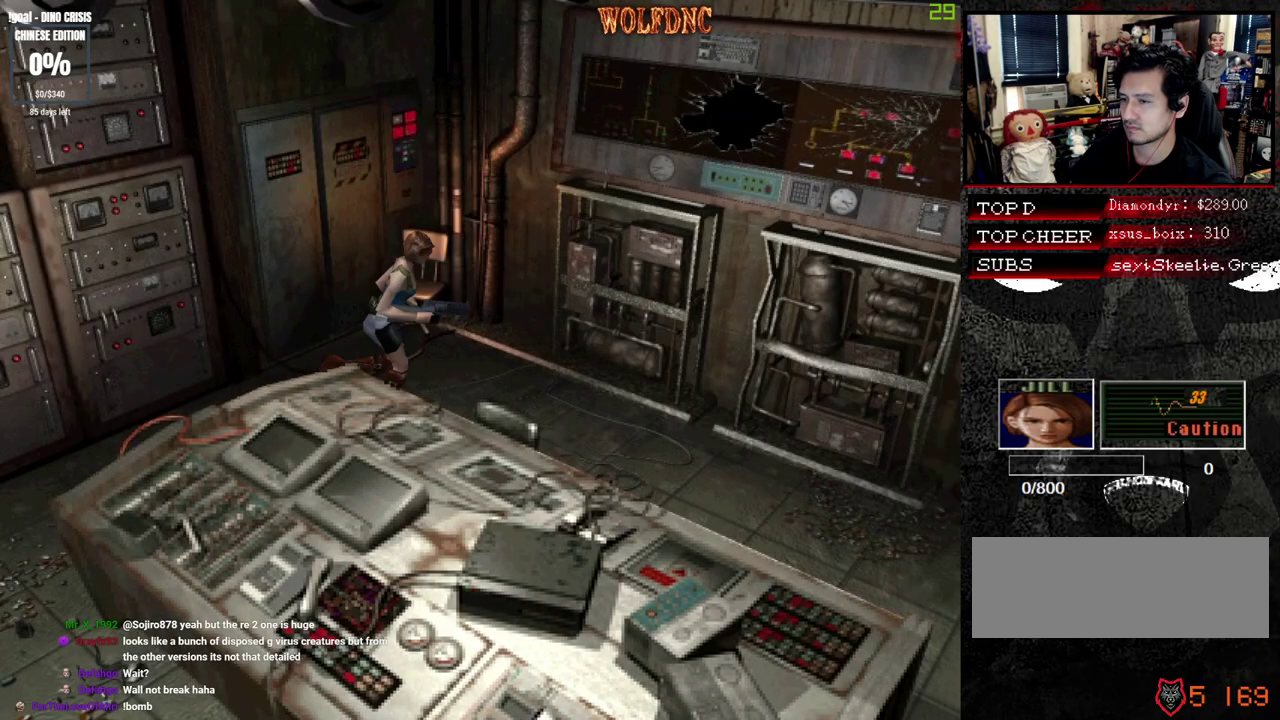
{"buttons": ["SQUARE", "DPAD_UP"], "events": [[317, "DPAD_RIGHT", "up"]]}
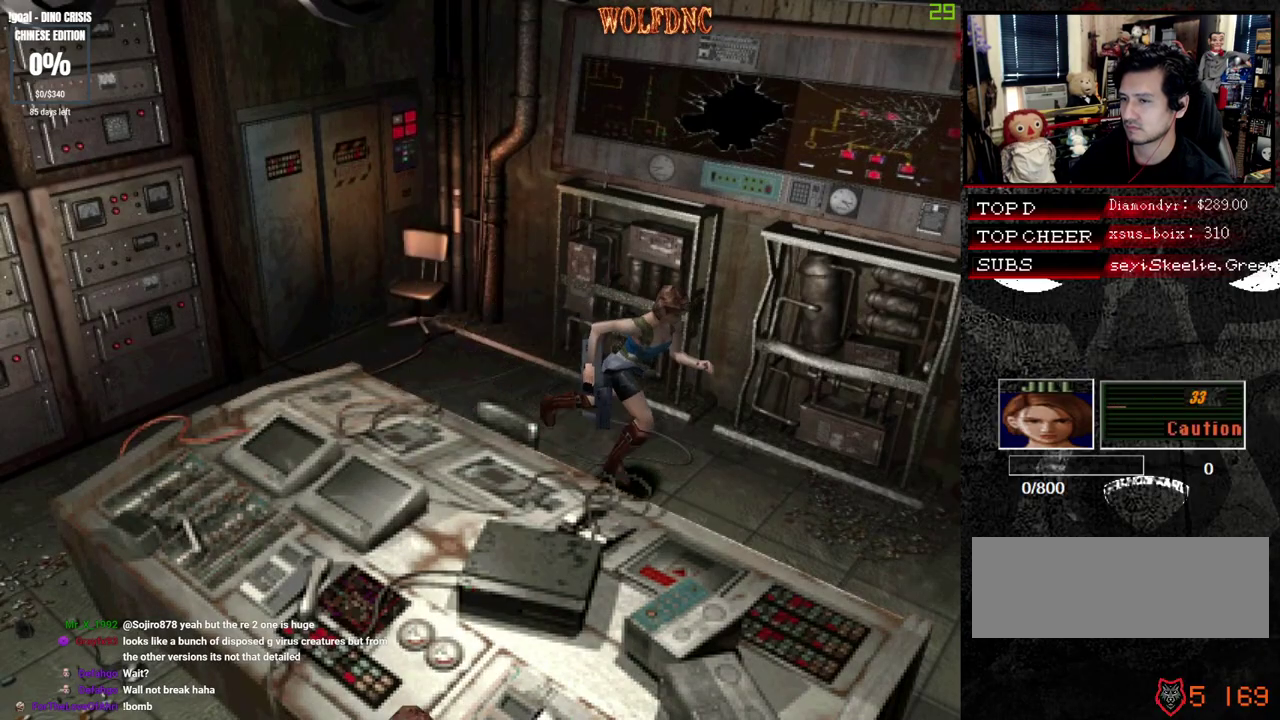
{"buttons": ["SQUARE", "DPAD_UP", "DPAD_LEFT"], "events": [[100, "DPAD_LEFT", "down"], [300, "DPAD_LEFT", "up"], [483, "DPAD_LEFT", "down"]]}
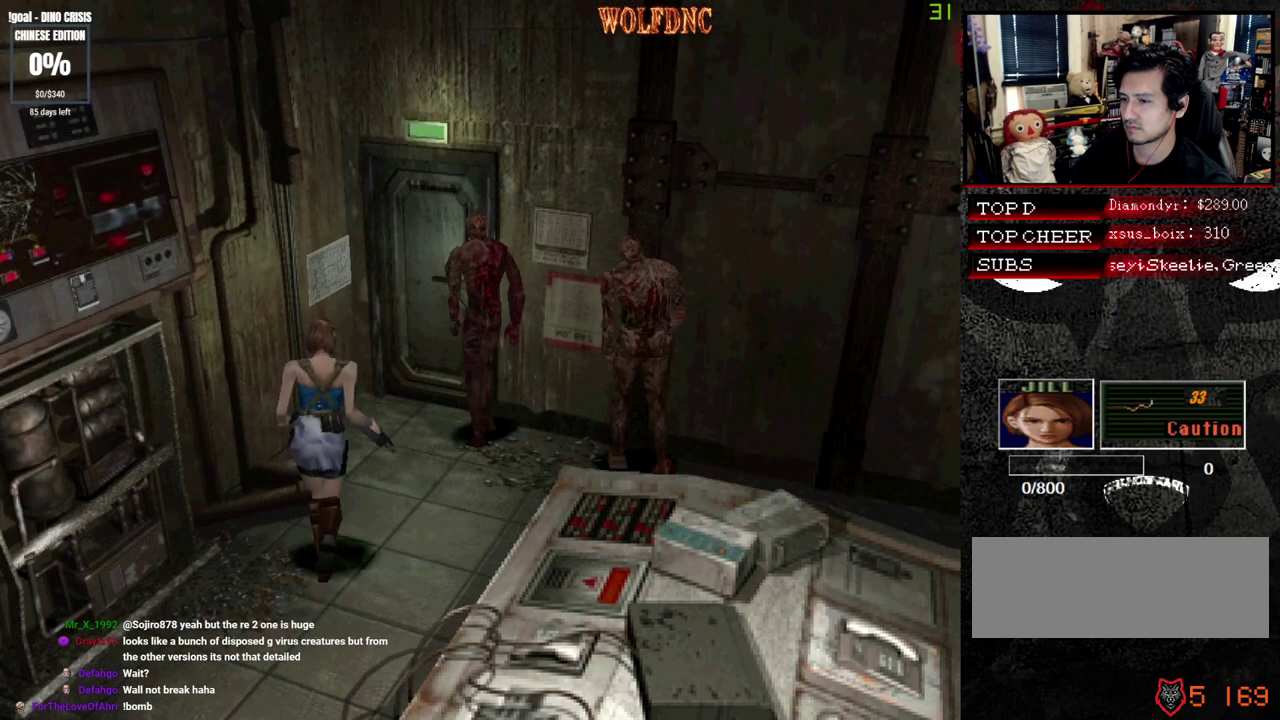
{"buttons": ["CROSS", "SQUARE", "DPAD_UP", "DPAD_RIGHT"], "events": [[67, "CROSS", "down"], [67, "DPAD_LEFT", "up"], [450, "DPAD_RIGHT", "down"]]}
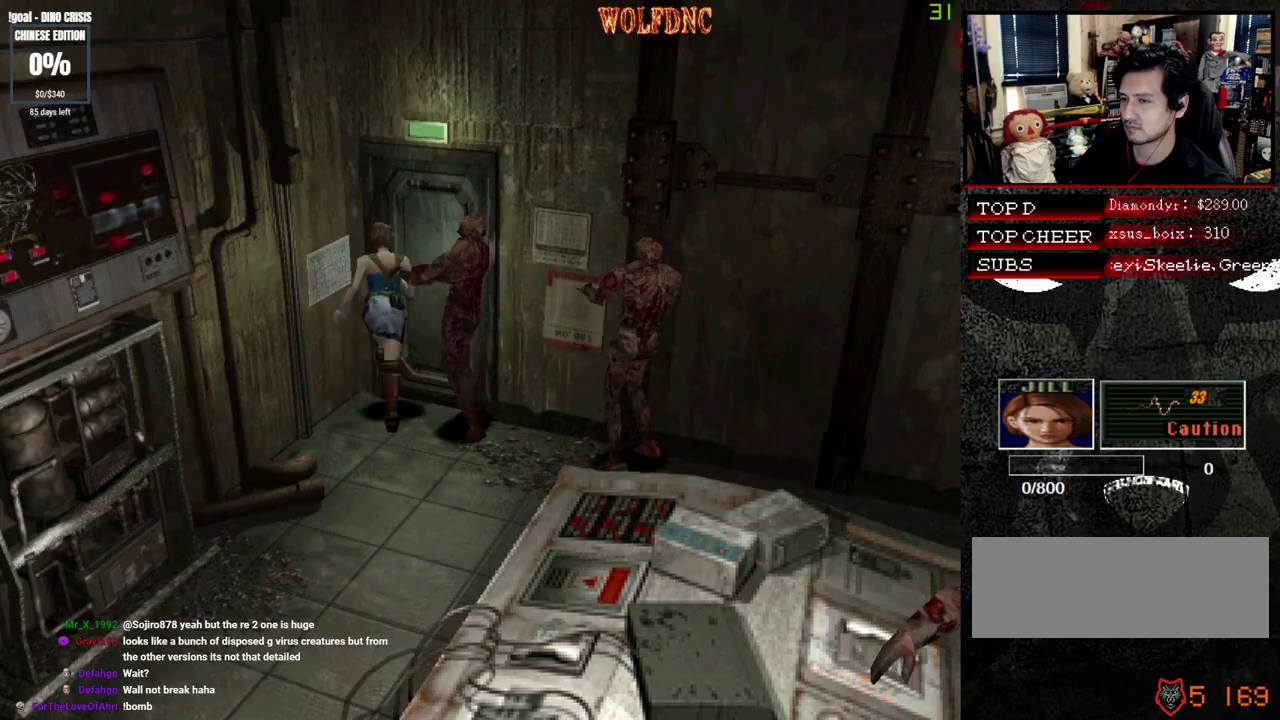
{"buttons": [], "events": [[283, "CROSS", "up"], [283, "DPAD_RIGHT", "up"], [417, "SQUARE", "up"], [467, "DPAD_UP", "up"]]}
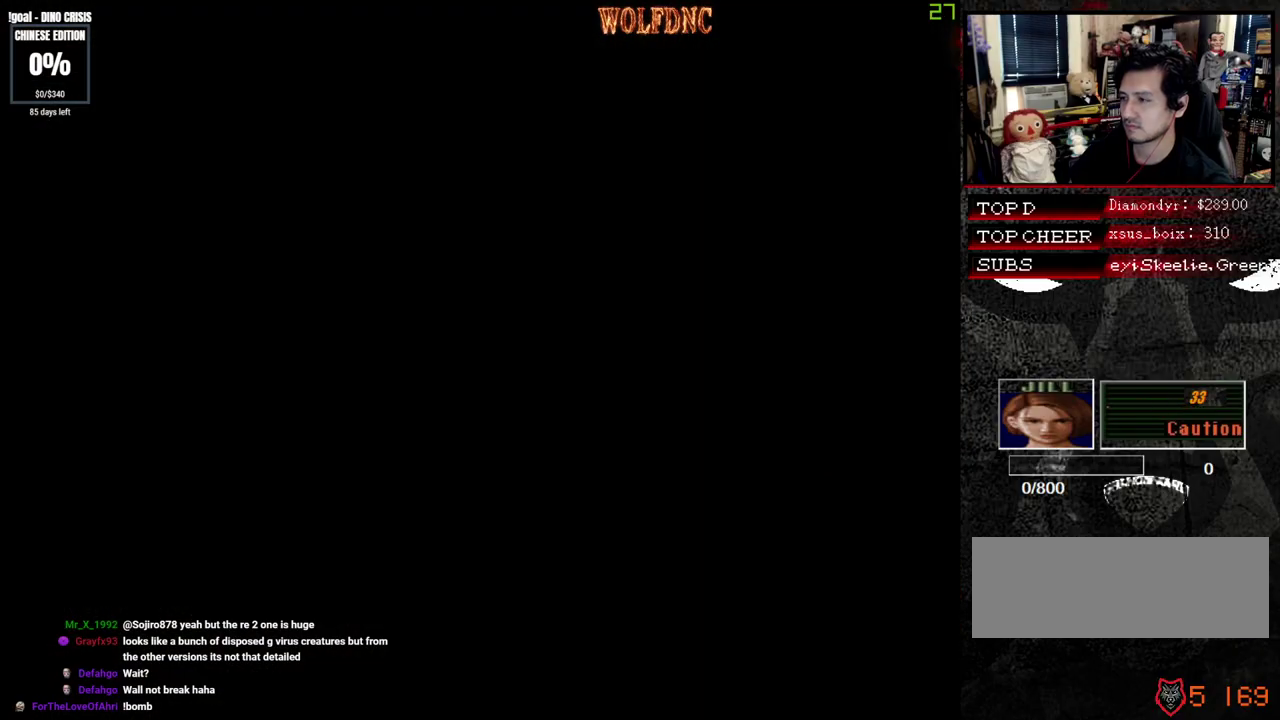
{"buttons": [], "events": []}
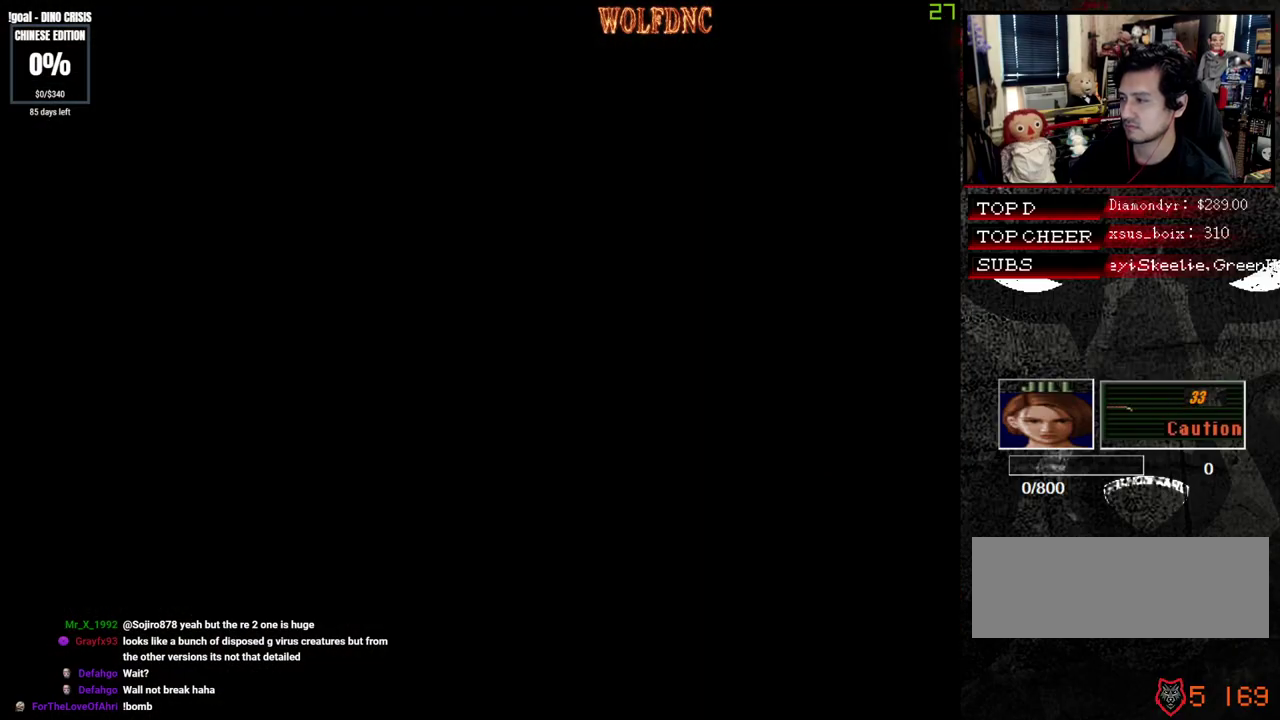
{"buttons": [], "events": []}
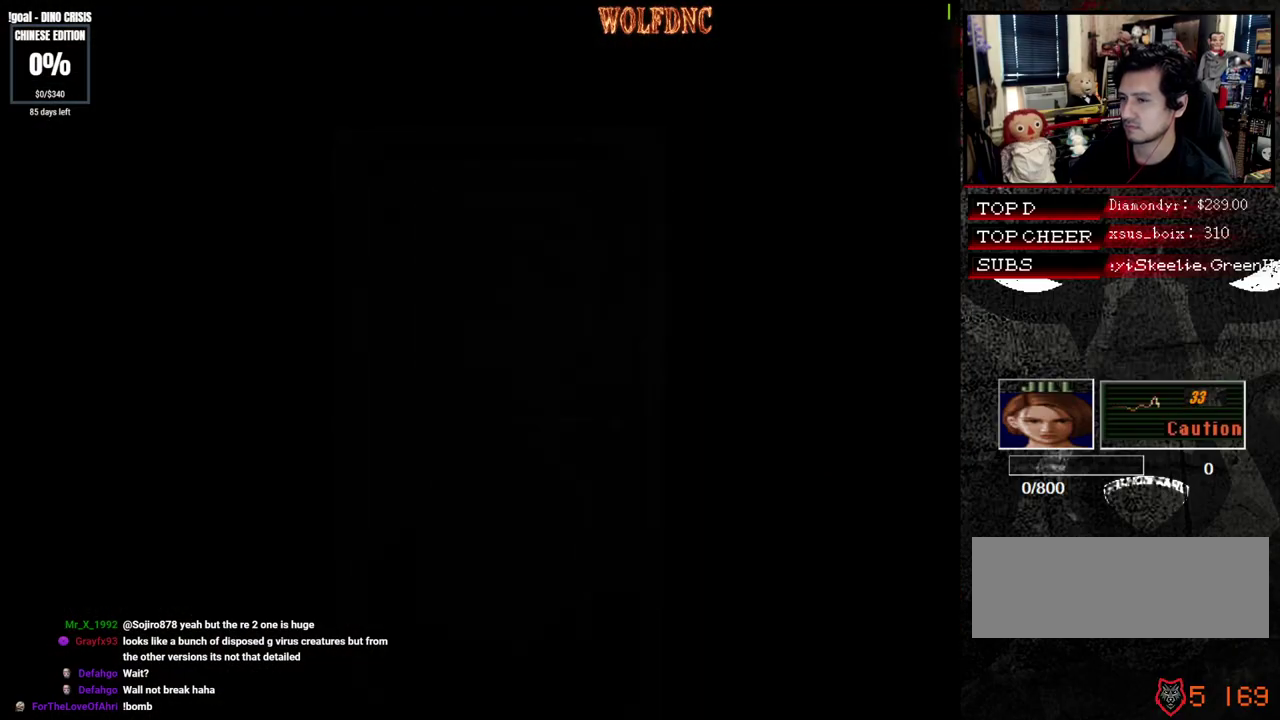
{"buttons": [], "events": []}
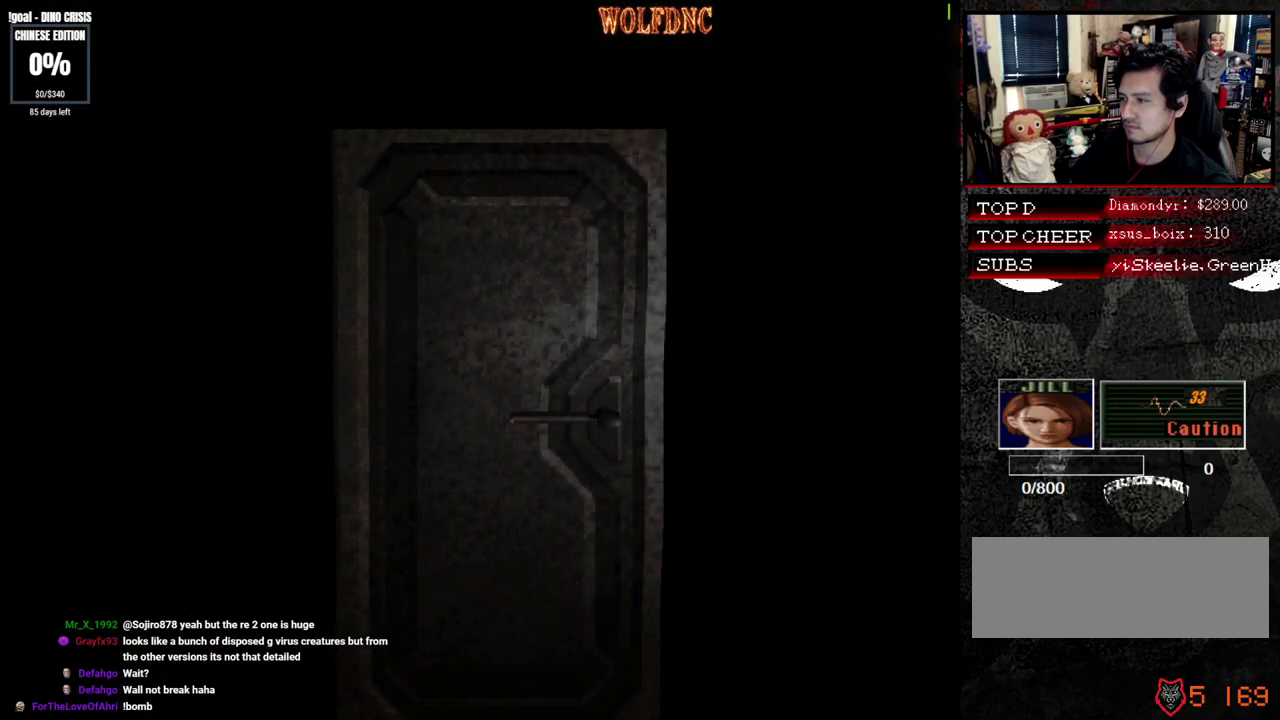
{"buttons": [], "events": []}
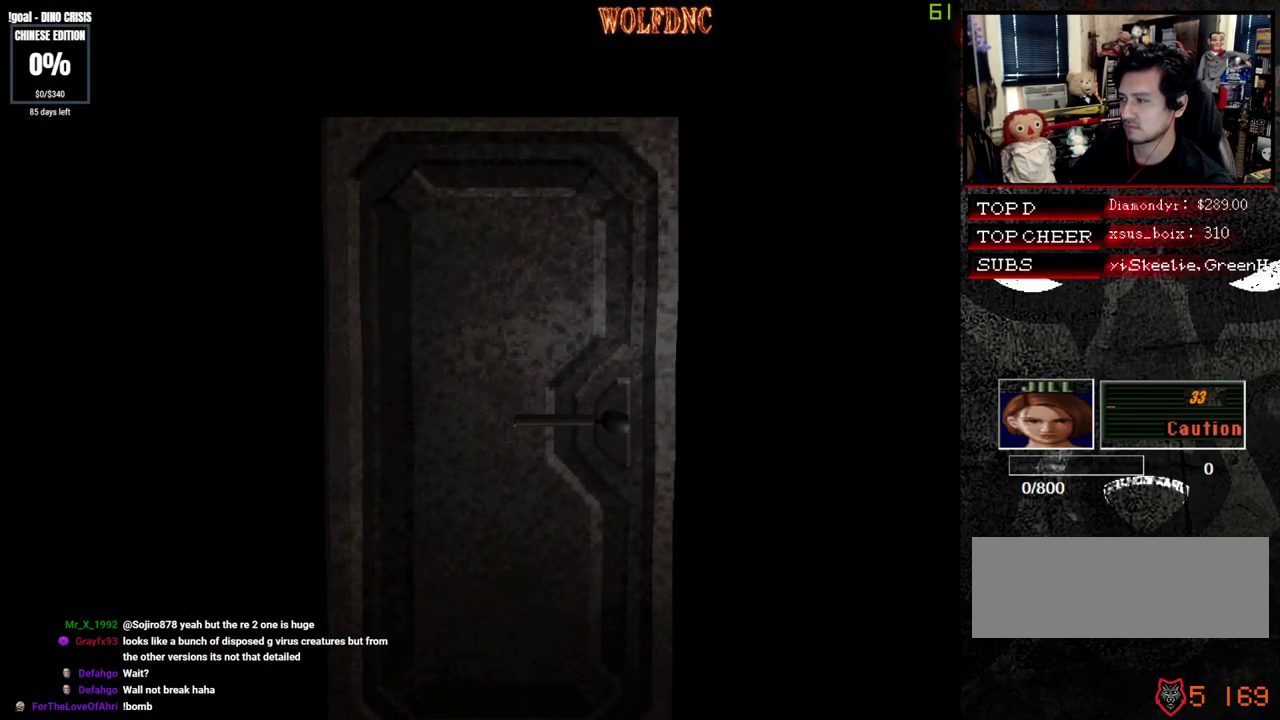
{"buttons": ["SQUARE", "DPAD_UP", "DPAD_RIGHT"], "events": [[167, "SELECT", "down"], [317, "DPAD_RIGHT", "down"], [317, "SELECT", "up"], [450, "SQUARE", "down"], [500, "DPAD_UP", "down"]]}
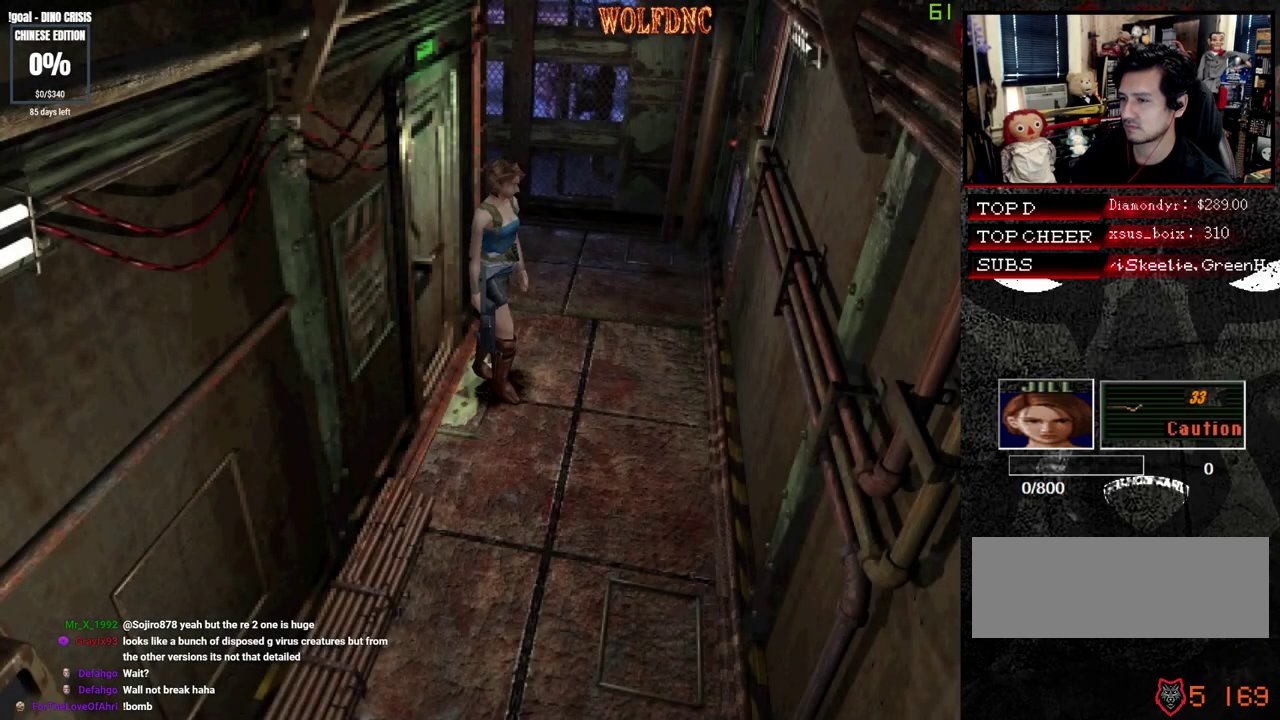
{"buttons": ["SQUARE", "DPAD_UP"], "events": [[317, "DPAD_RIGHT", "up"]]}
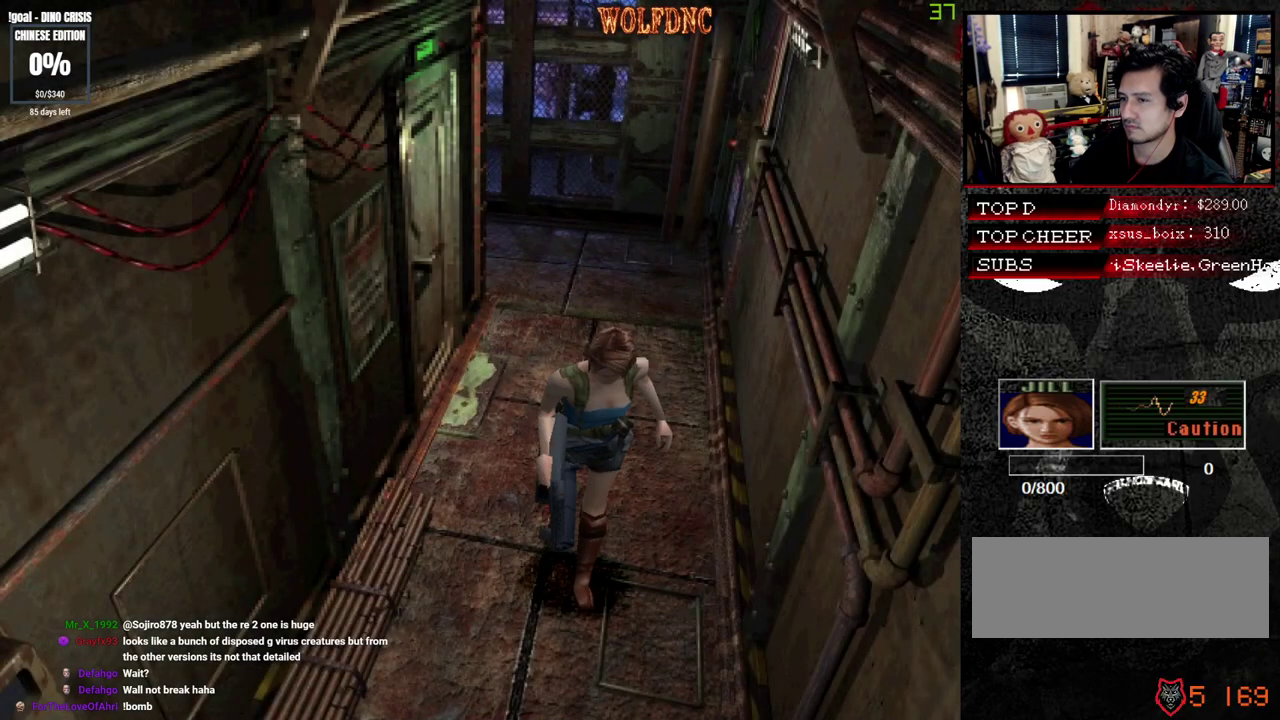
{"buttons": ["CROSS", "SQUARE", "DPAD_UP", "DPAD_LEFT"], "events": [[17, "DPAD_LEFT", "down"], [150, "DPAD_LEFT", "up"], [250, "DPAD_LEFT", "down"], [333, "CROSS", "down"]]}
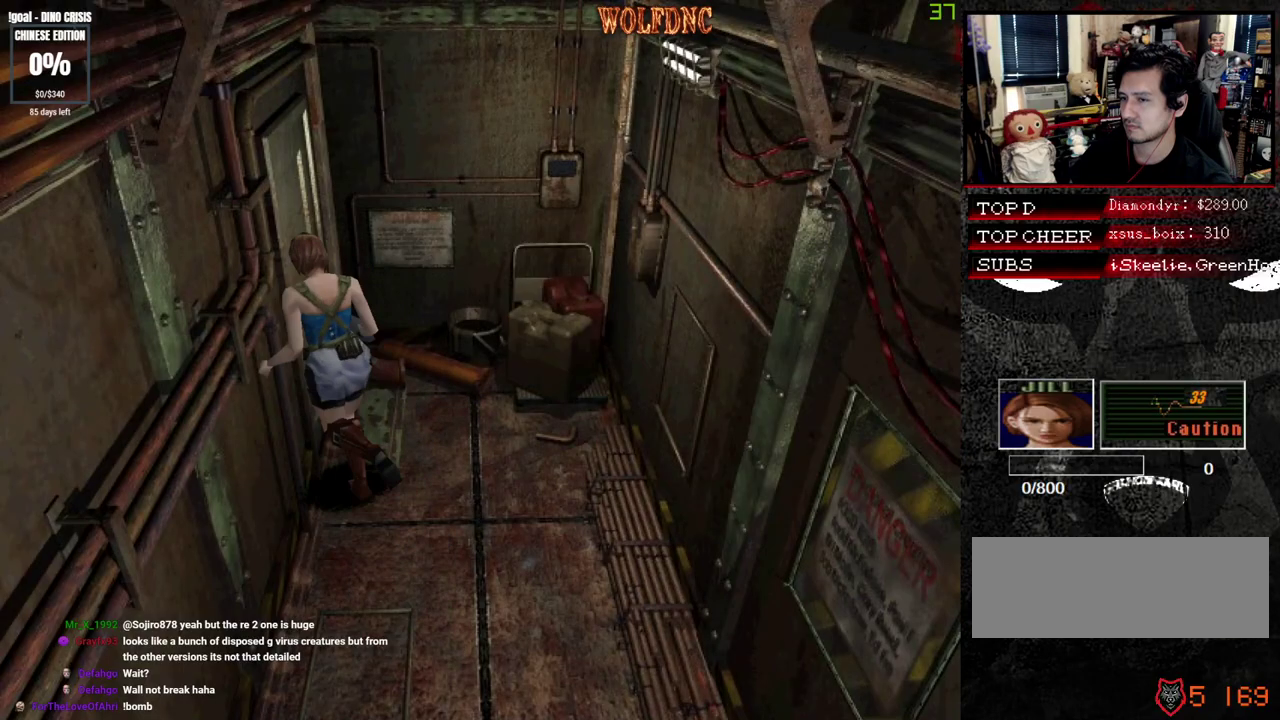
{"buttons": [], "events": [[217, "DPAD_LEFT", "up"], [300, "CROSS", "up"], [300, "SQUARE", "up"], [350, "DPAD_UP", "up"]]}
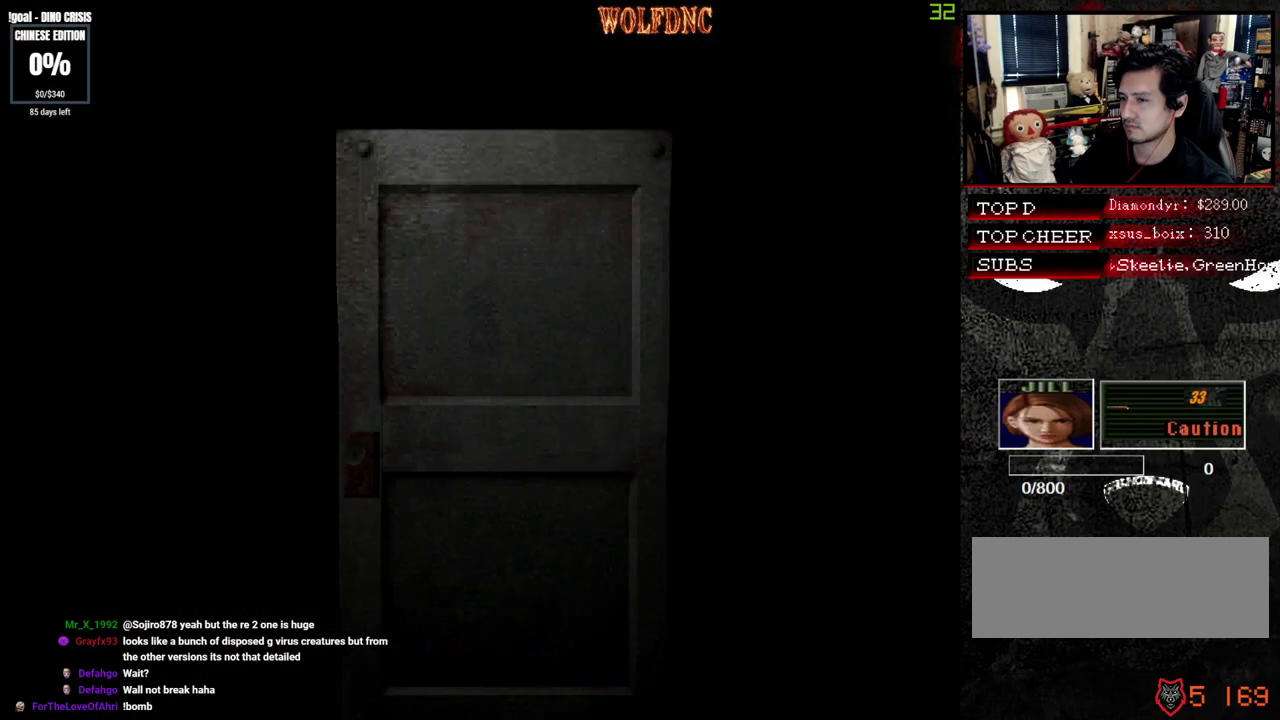
{"buttons": [], "events": []}
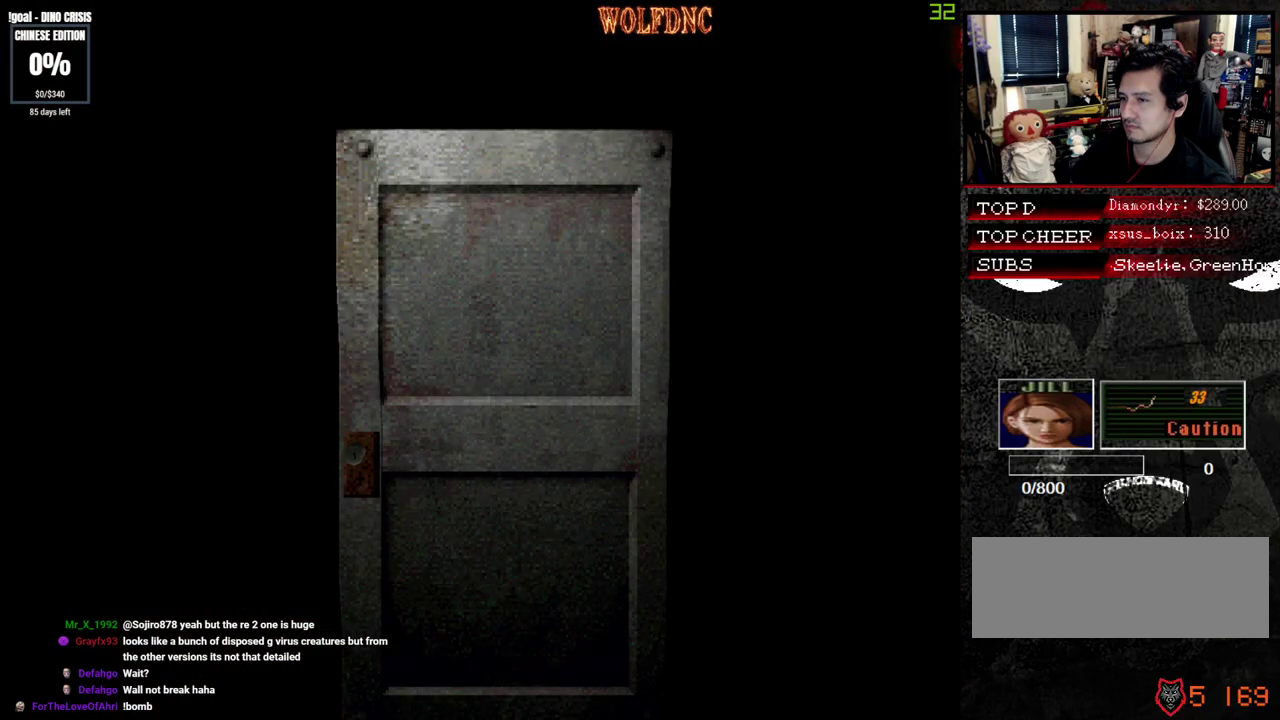
{"buttons": ["SQUARE", "DPAD_UP"], "events": [[383, "SELECT", "down"], [433, "DPAD_UP", "down"], [433, "SQUARE", "down"], [483, "SELECT", "up"]]}
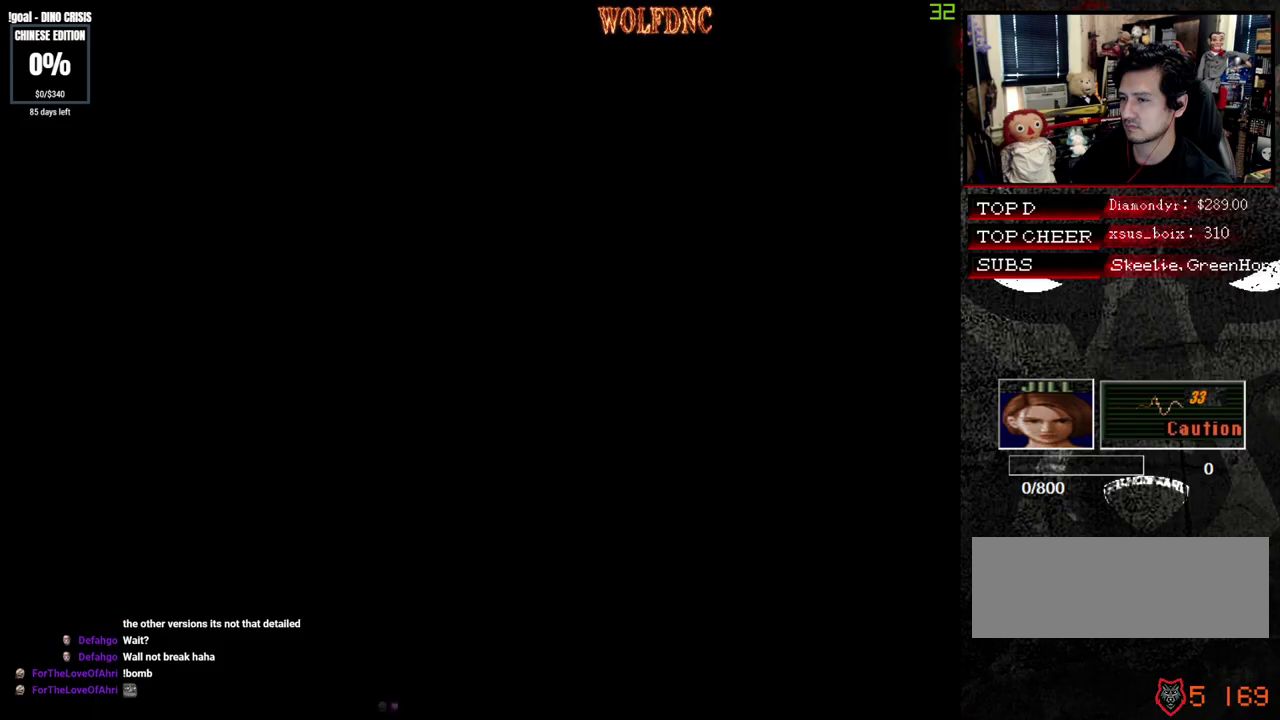
{"buttons": ["SQUARE", "DPAD_UP"], "events": [[217, "DPAD_LEFT", "down"], [400, "DPAD_LEFT", "up"]]}
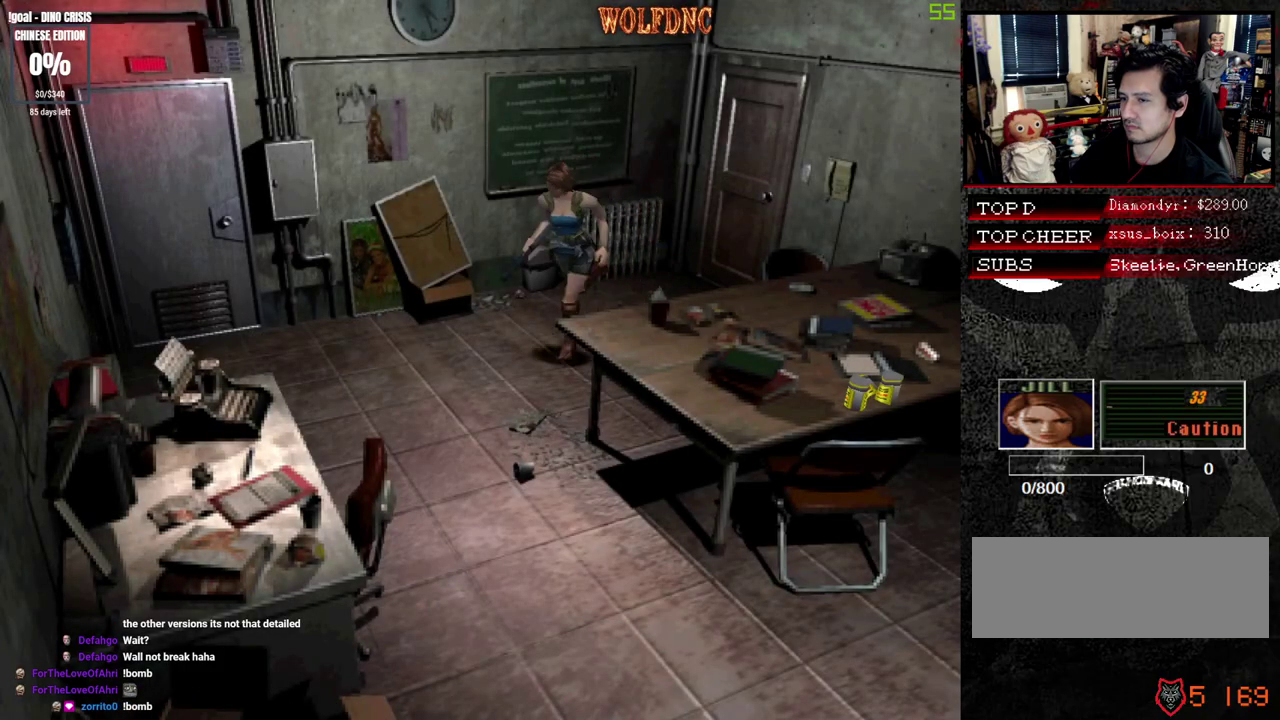
{"buttons": ["CROSS", "SQUARE", "DPAD_UP", "DPAD_RIGHT"], "events": [[417, "CROSS", "down"], [467, "DPAD_RIGHT", "down"]]}
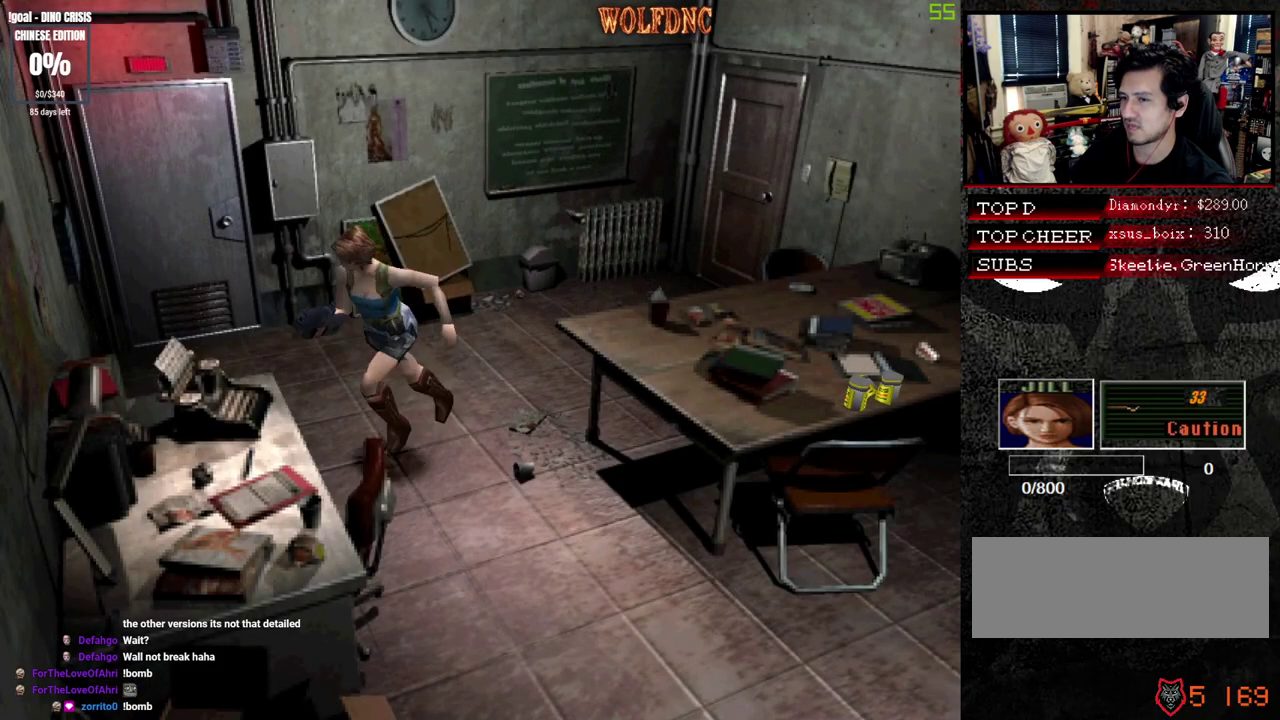
{"buttons": ["CROSS"], "events": [[17, "CROSS", "up"], [100, "DPAD_RIGHT", "up"], [100, "SQUARE", "up"], [200, "CROSS", "down"], [200, "DPAD_UP", "up"], [250, "CROSS", "up"], [333, "CROSS", "down"], [383, "CROSS", "up"], [483, "CROSS", "down"]]}
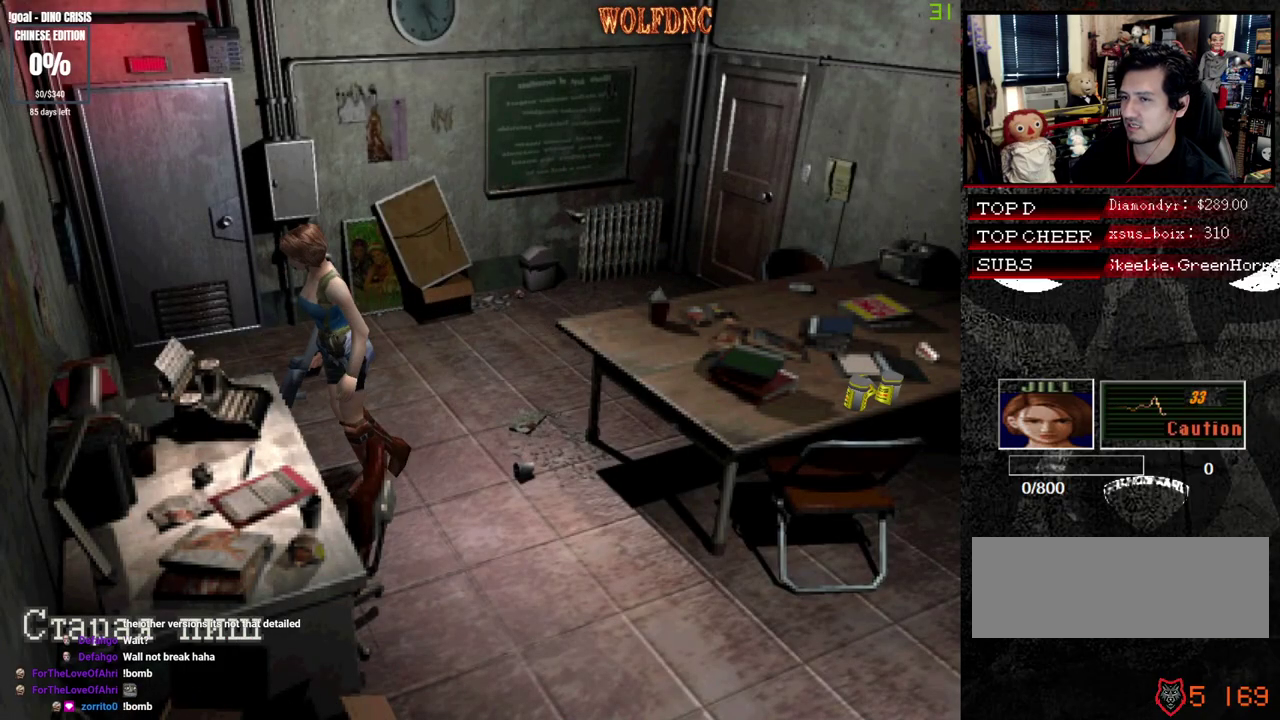
{"buttons": ["CROSS"], "events": [[167, "CROSS", "up"], [217, "CROSS", "down"], [267, "CROSS", "up"], [317, "CROSS", "down"], [400, "CROSS", "up"], [450, "CROSS", "down"]]}
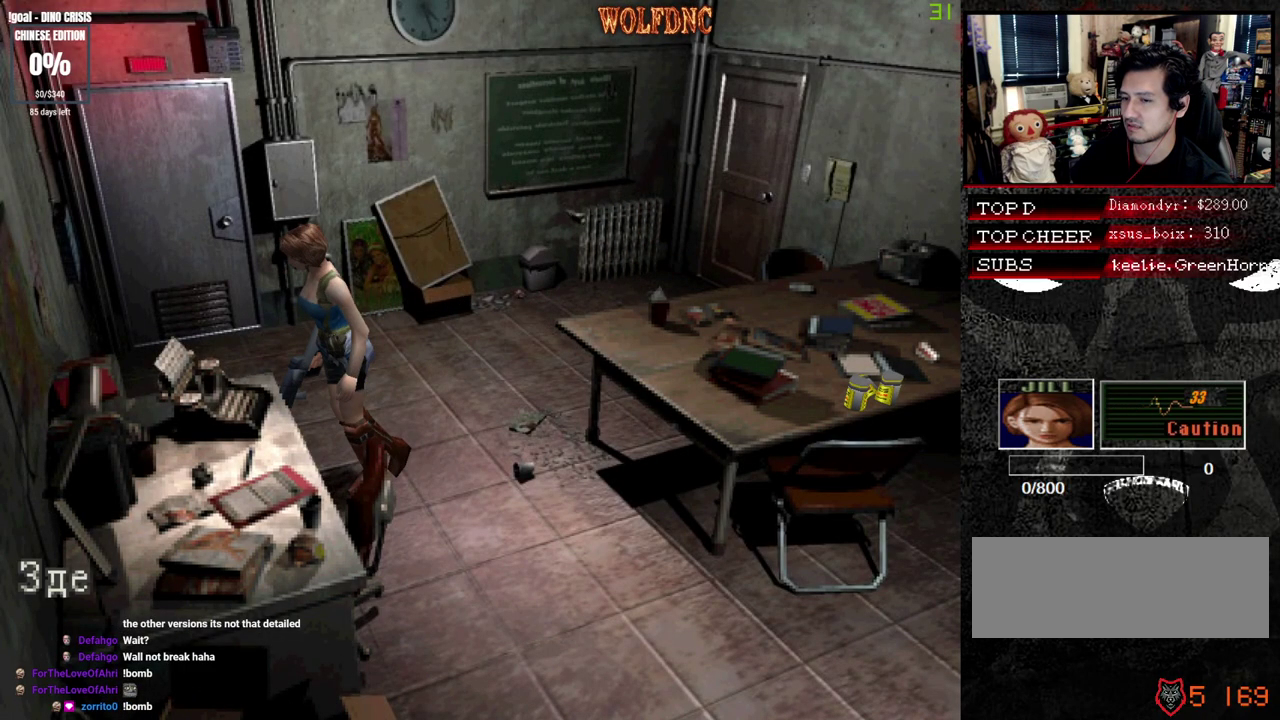
{"buttons": ["CROSS"], "events": [[33, "CROSS", "up"], [83, "CROSS", "down"], [133, "CROSS", "up"], [183, "CROSS", "down"], [317, "CROSS", "up"], [417, "CROSS", "down"]]}
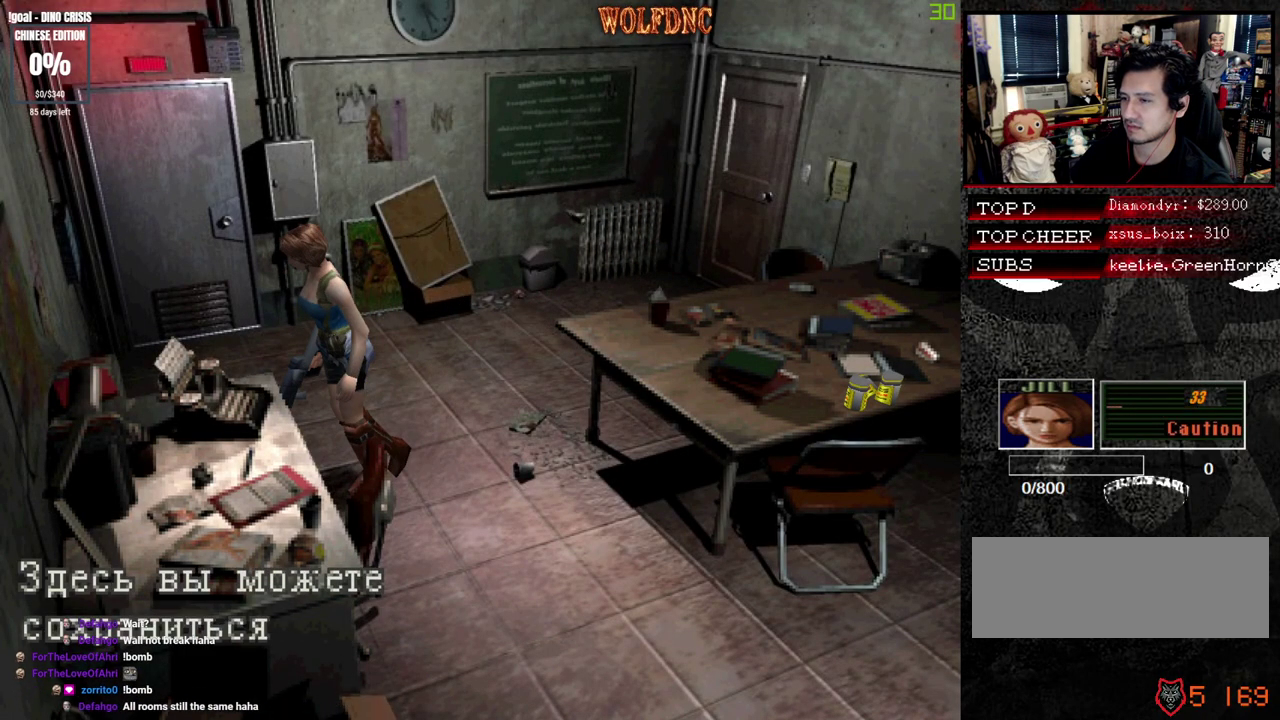
{"buttons": ["CROSS"], "events": [[150, "CROSS", "up"], [200, "CROSS", "down"], [250, "CROSS", "up"], [333, "CROSS", "down"], [383, "CROSS", "up"], [433, "CROSS", "down"]]}
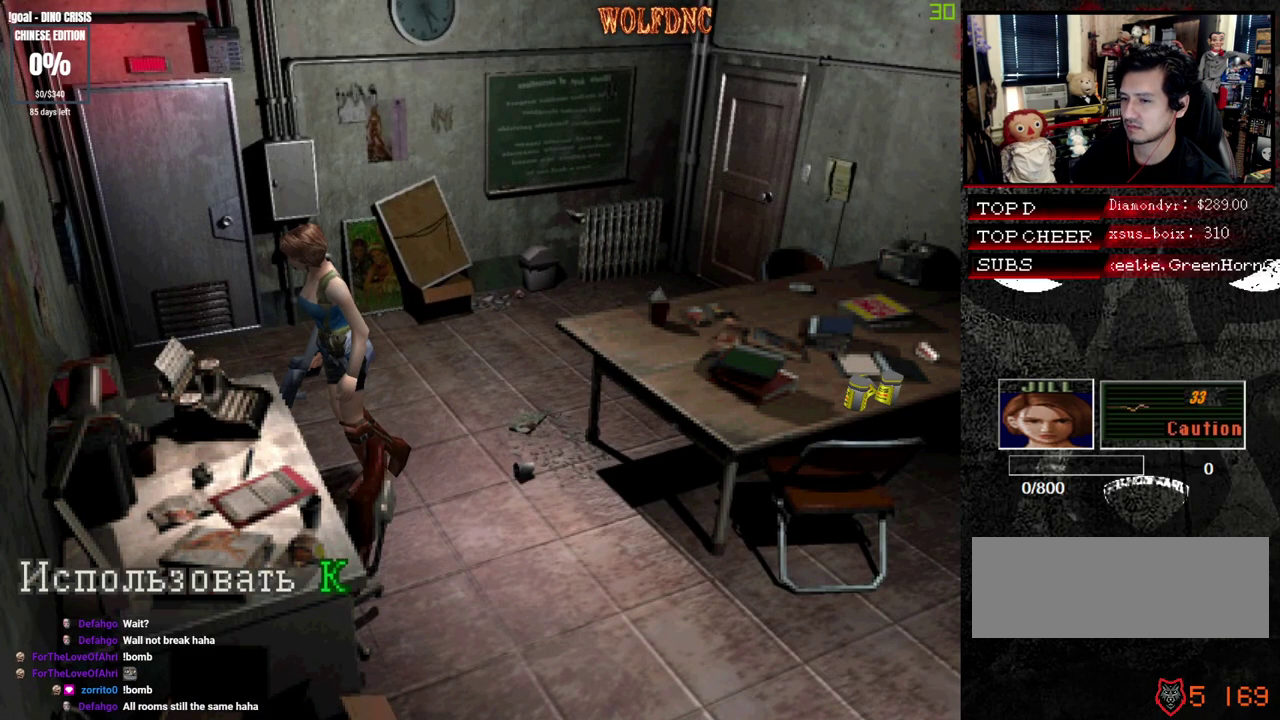
{"buttons": [], "events": [[450, "CROSS", "up"]]}
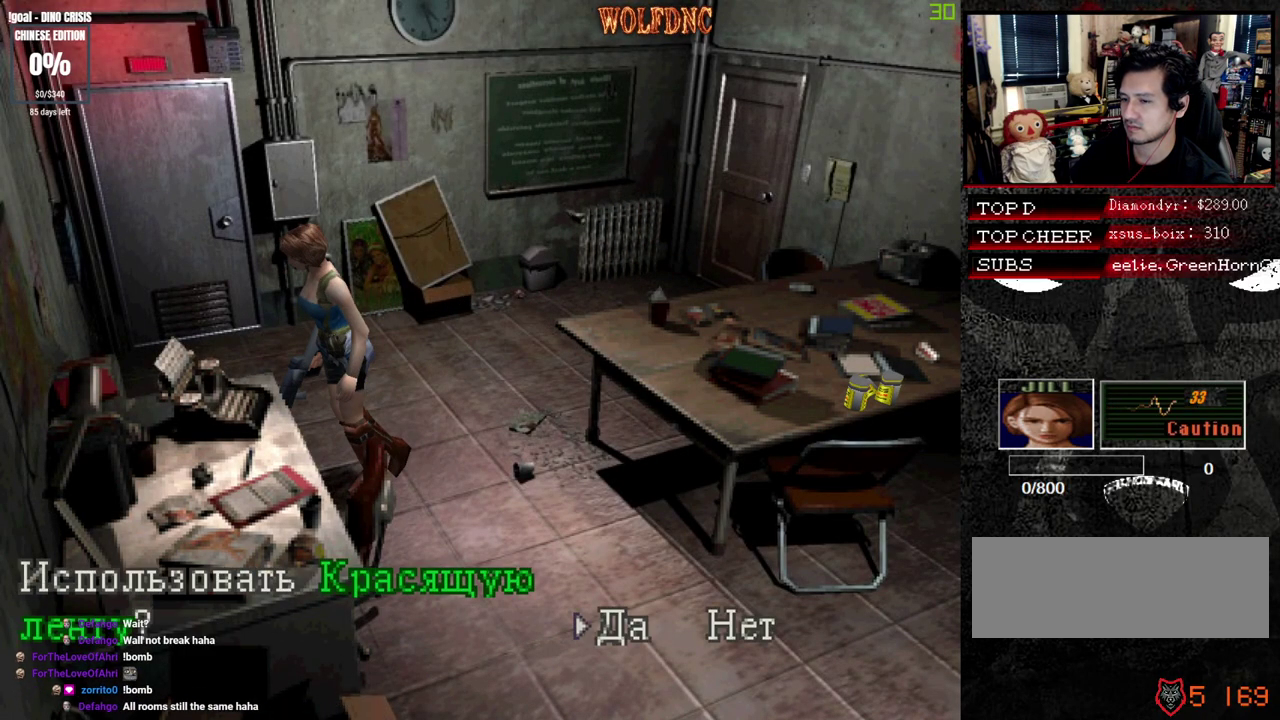
{"buttons": ["CROSS"], "events": [[33, "CROSS", "down"]]}
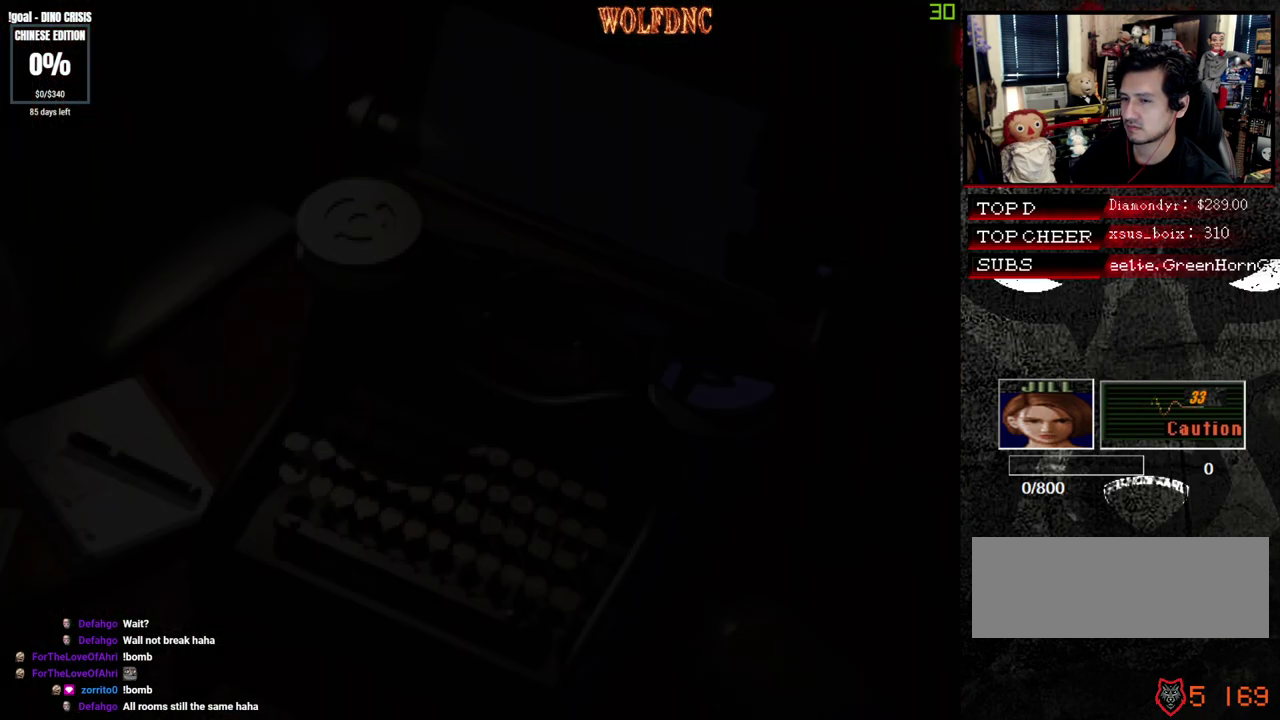
{"buttons": ["CROSS"], "events": []}
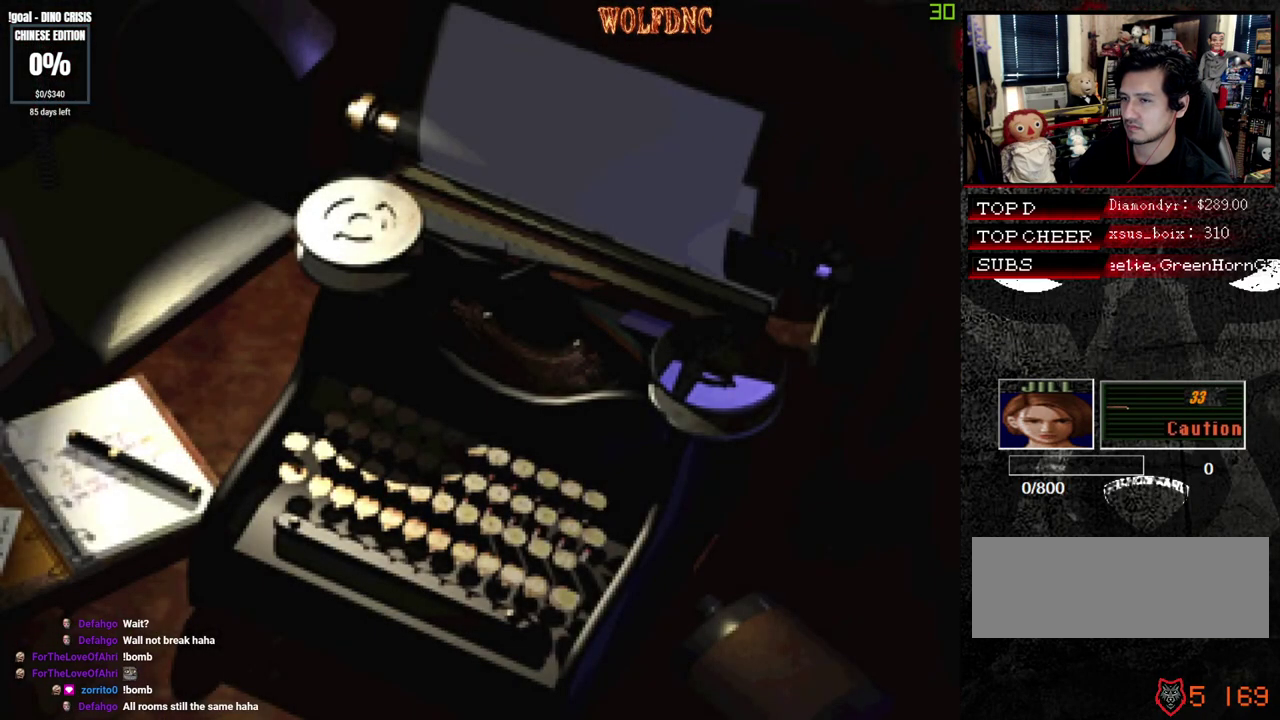
{"buttons": [], "events": [[167, "CROSS", "up"], [267, "CROSS", "down"], [450, "CROSS", "up"]]}